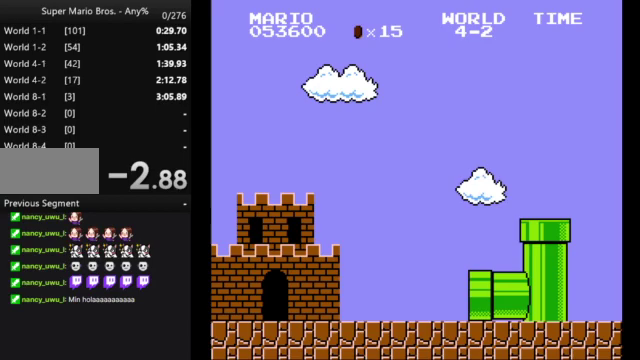
Gameplay with a controller (Nintendo layout); each line is a JSON object with the inputs held at the frame after it. "events" lists button and stick changes between this image and that frame as [ms after this image, input, new state], when the widget could be followed in between. Not read: L3 R3.
{"buttons": ["B"], "events": [[367, "B", "down"]]}
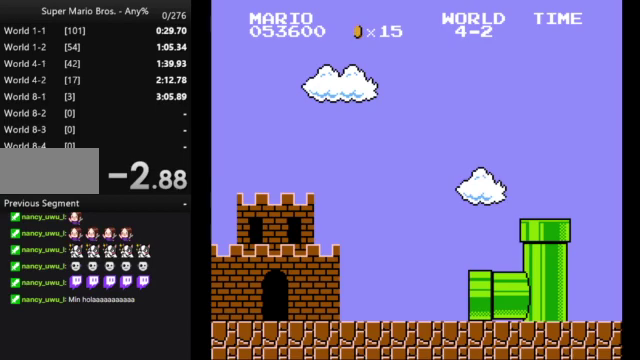
{"buttons": ["B", "DPAD_RIGHT"], "events": [[33, "DPAD_RIGHT", "down"]]}
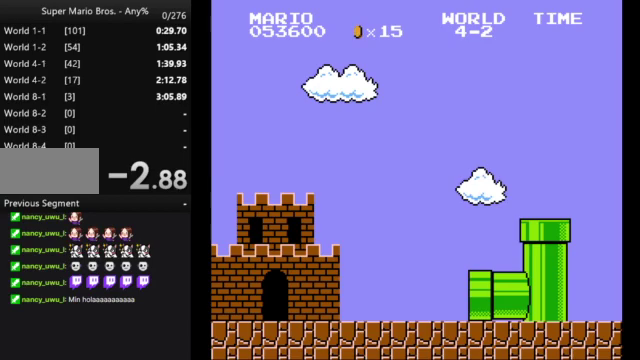
{"buttons": ["B", "DPAD_RIGHT"], "events": []}
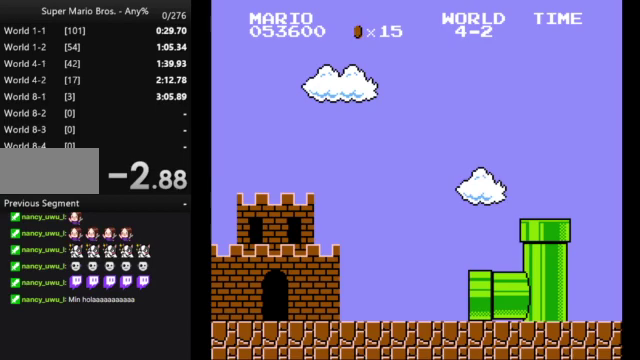
{"buttons": ["B", "DPAD_RIGHT"], "events": []}
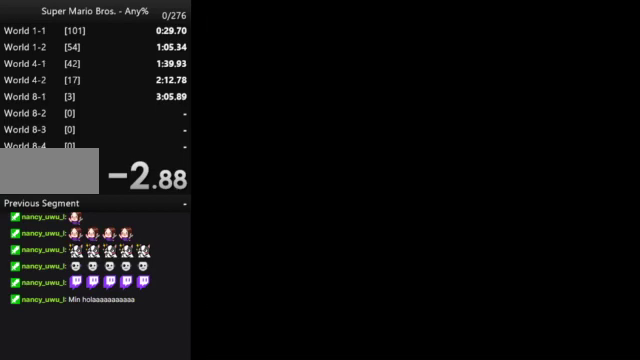
{"buttons": ["B", "DPAD_RIGHT"], "events": []}
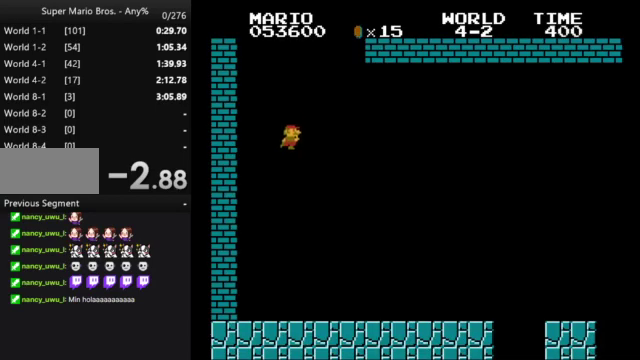
{"buttons": ["B", "DPAD_RIGHT"], "events": []}
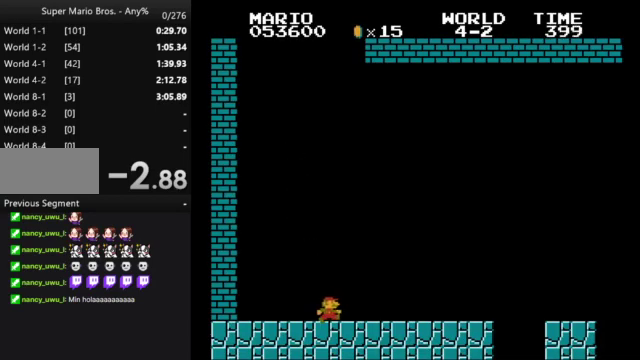
{"buttons": ["A", "B", "DPAD_RIGHT"], "events": [[467, "A", "down"]]}
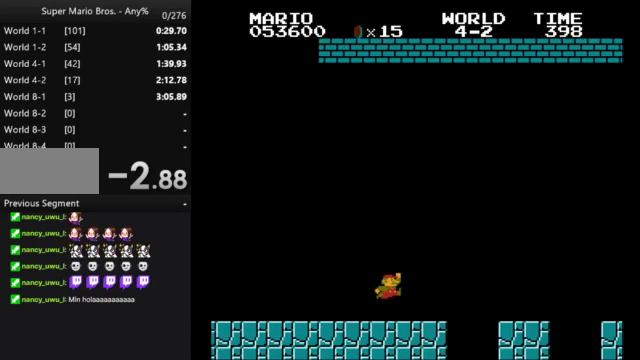
{"buttons": ["B", "DPAD_RIGHT"], "events": [[167, "A", "up"]]}
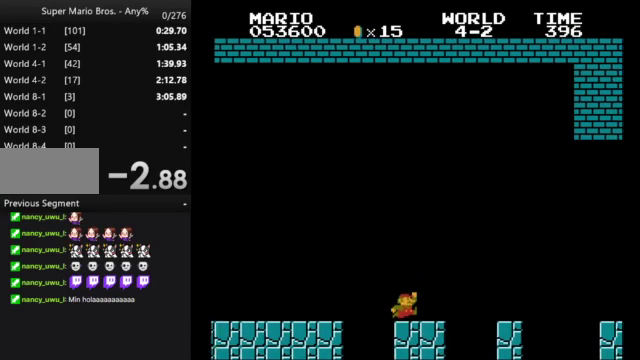
{"buttons": ["B", "DPAD_RIGHT"], "events": [[133, "A", "down"], [400, "A", "up"]]}
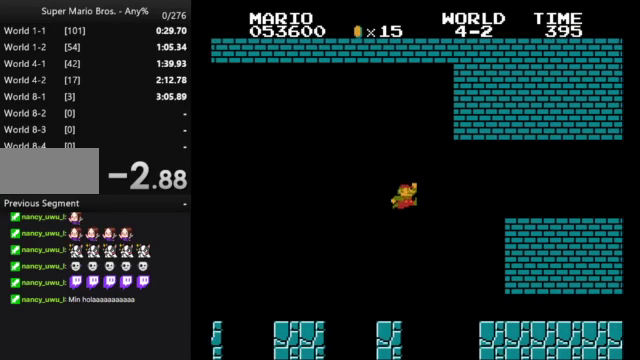
{"buttons": ["B", "DPAD_RIGHT"], "events": []}
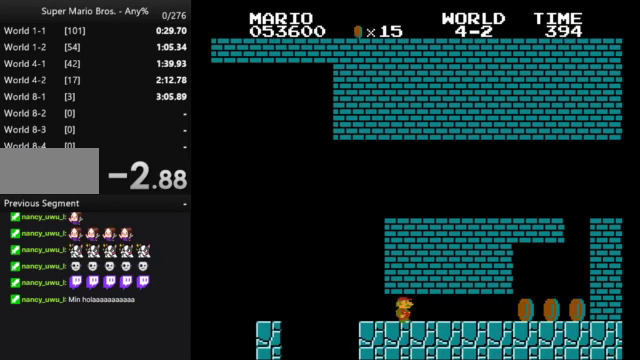
{"buttons": ["B", "DPAD_RIGHT"], "events": []}
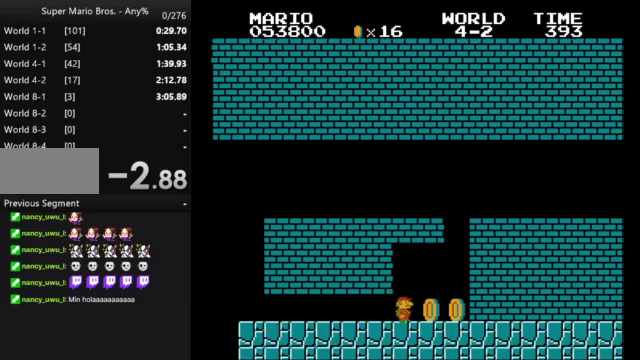
{"buttons": ["A", "DPAD_LEFT"], "events": [[67, "A", "down"], [200, "A", "up"], [233, "B", "up"], [233, "DPAD_RIGHT", "up"], [300, "A", "down"], [300, "DPAD_LEFT", "down"]]}
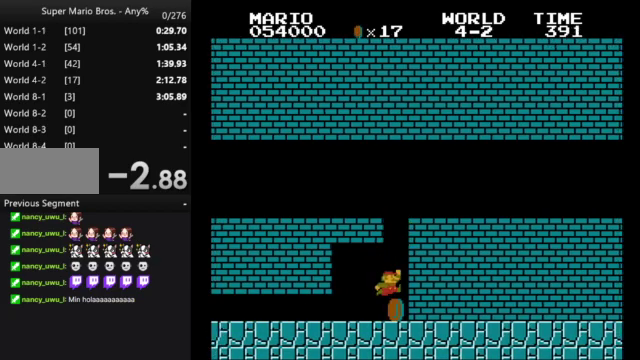
{"buttons": [], "events": [[67, "A", "up"], [67, "DPAD_LEFT", "up"], [167, "DPAD_RIGHT", "down"], [300, "DPAD_RIGHT", "up"]]}
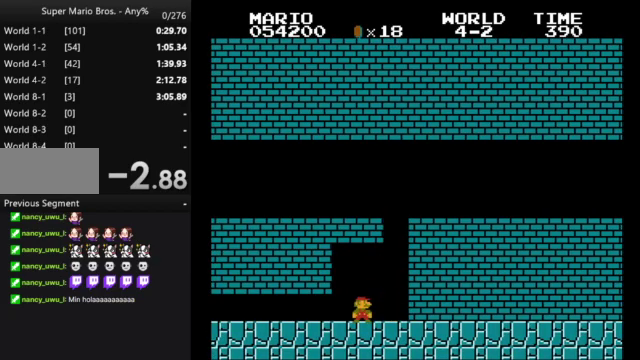
{"buttons": [], "events": []}
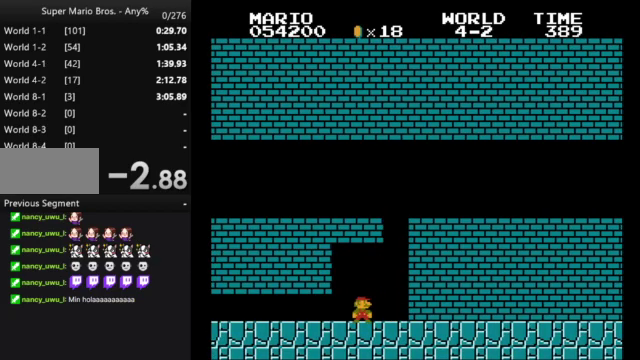
{"buttons": [], "events": []}
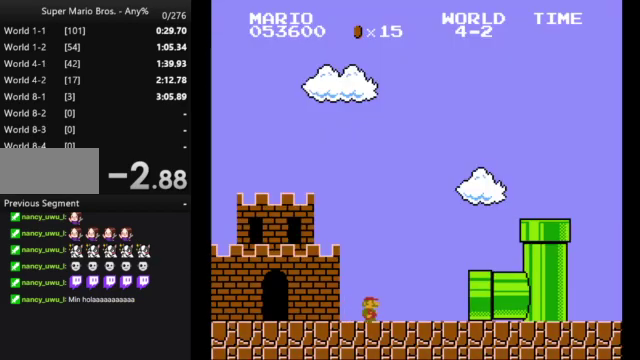
{"buttons": [], "events": []}
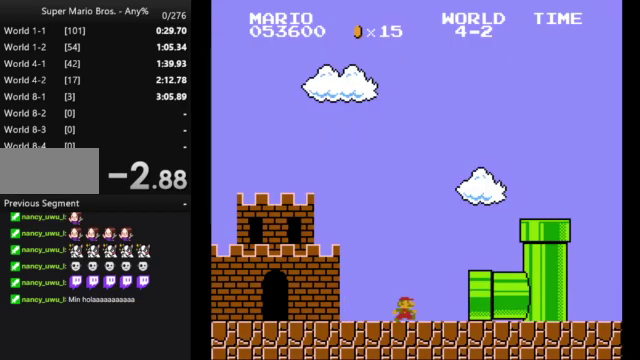
{"buttons": [], "events": []}
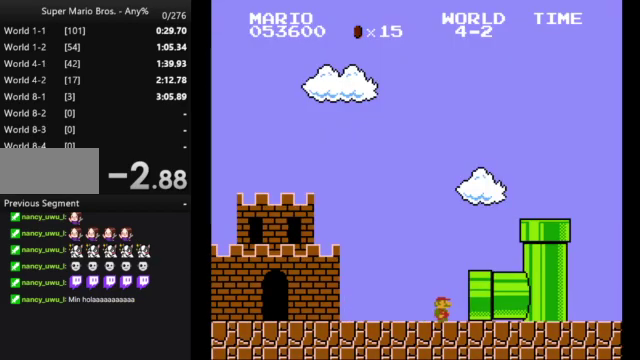
{"buttons": [], "events": []}
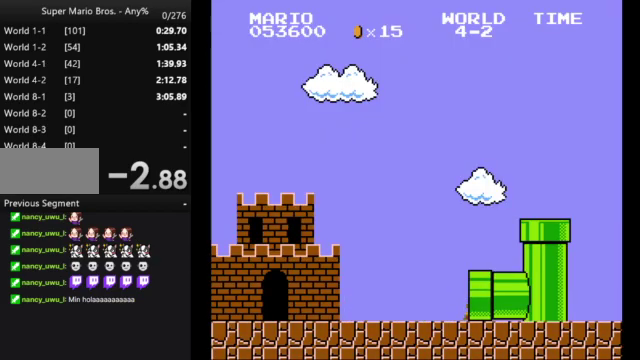
{"buttons": [], "events": []}
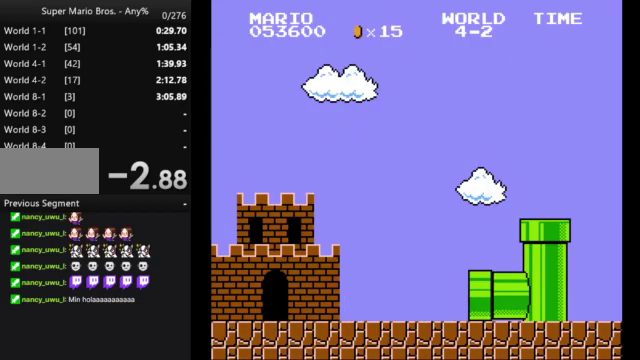
{"buttons": ["B", "DPAD_RIGHT"], "events": [[300, "B", "down"], [400, "DPAD_RIGHT", "down"]]}
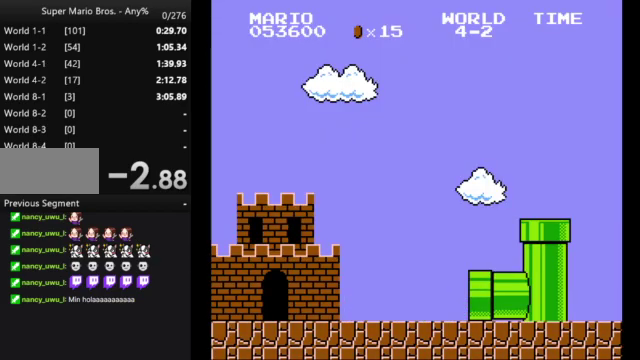
{"buttons": ["B", "DPAD_RIGHT"], "events": []}
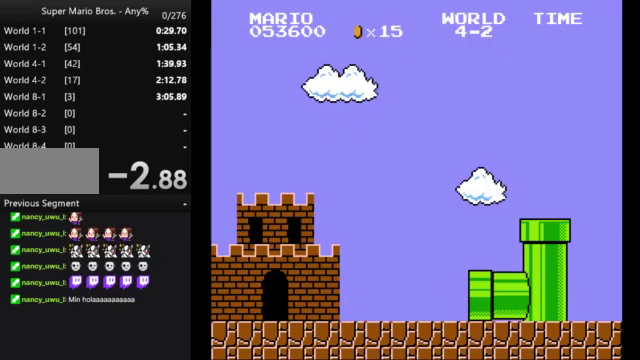
{"buttons": ["B", "DPAD_RIGHT"], "events": []}
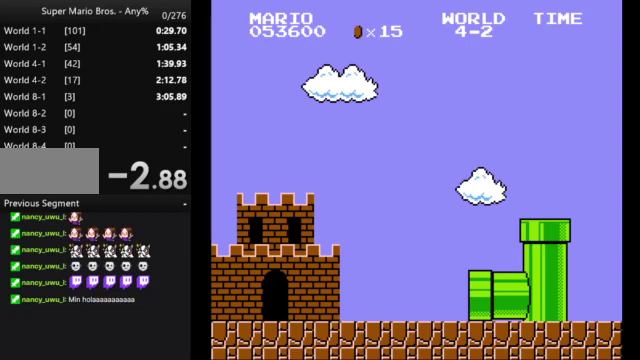
{"buttons": ["B", "DPAD_RIGHT"], "events": []}
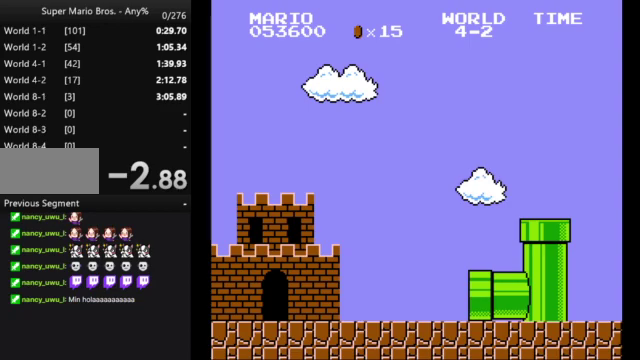
{"buttons": ["B", "DPAD_RIGHT"], "events": []}
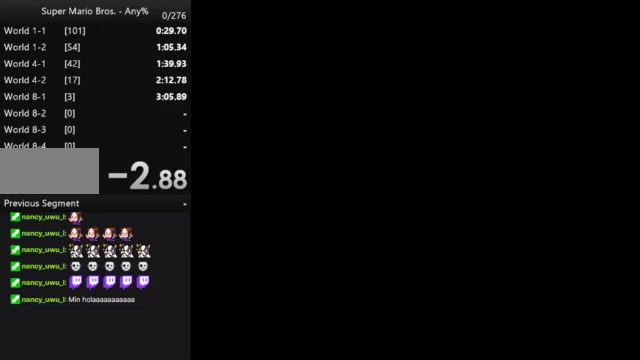
{"buttons": ["B", "DPAD_RIGHT"], "events": []}
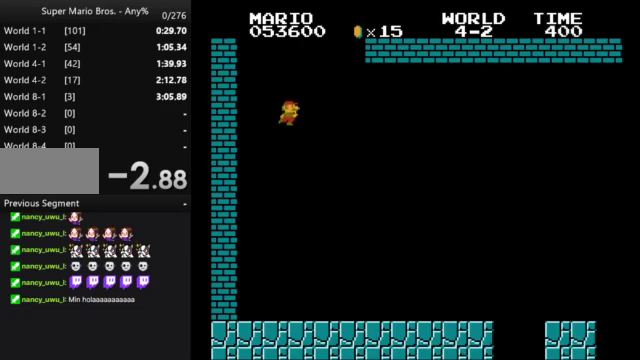
{"buttons": ["B", "DPAD_RIGHT"], "events": []}
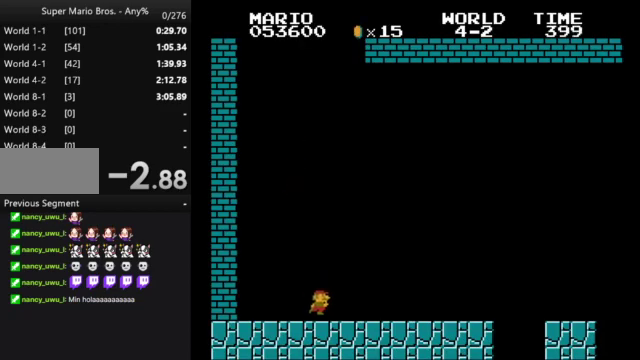
{"buttons": ["B", "DPAD_RIGHT"], "events": []}
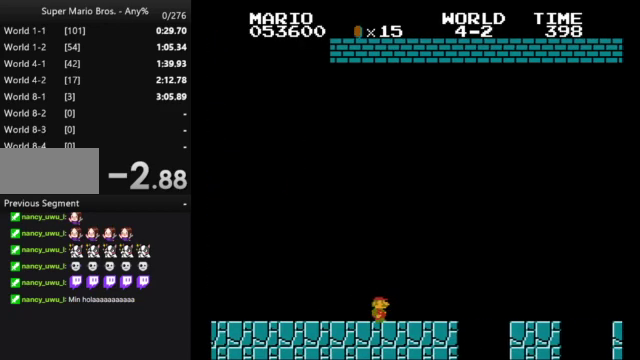
{"buttons": ["B", "DPAD_RIGHT"], "events": [[100, "A", "down"], [167, "A", "up"]]}
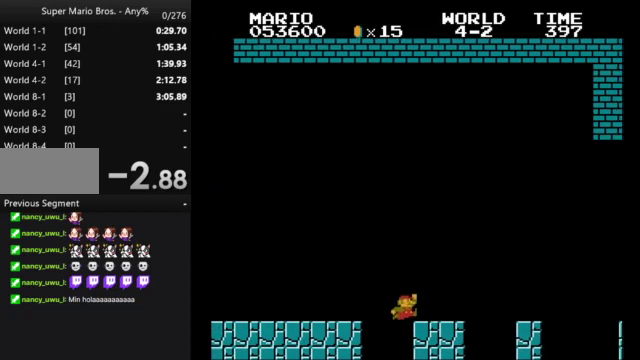
{"buttons": ["B", "DPAD_RIGHT"], "events": [[167, "A", "down"], [500, "A", "up"]]}